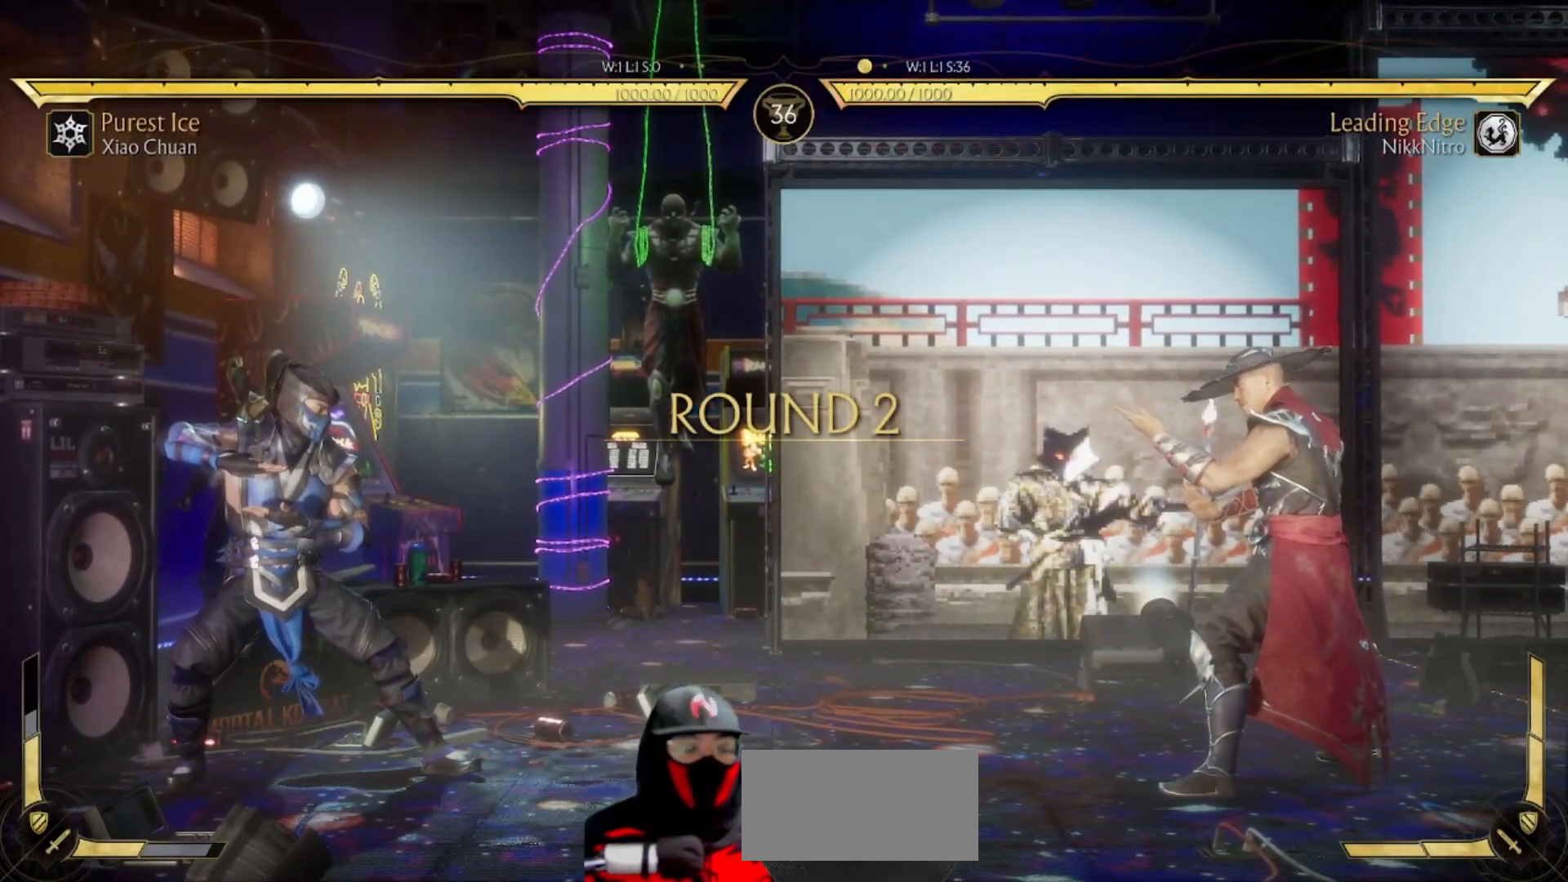
Gameplay with a controller (arcade stick); each line is a JSON object with the inputs held at the frame after it. "events" lists button and stick changes between this image and that frame as [ms after this image, input, new state], when the widget could be followed in between. Not read: L3 R3 other_buttons.
{"buttons": ["DPAD_LEFT"], "events": [[433, "DPAD_LEFT", "down"]]}
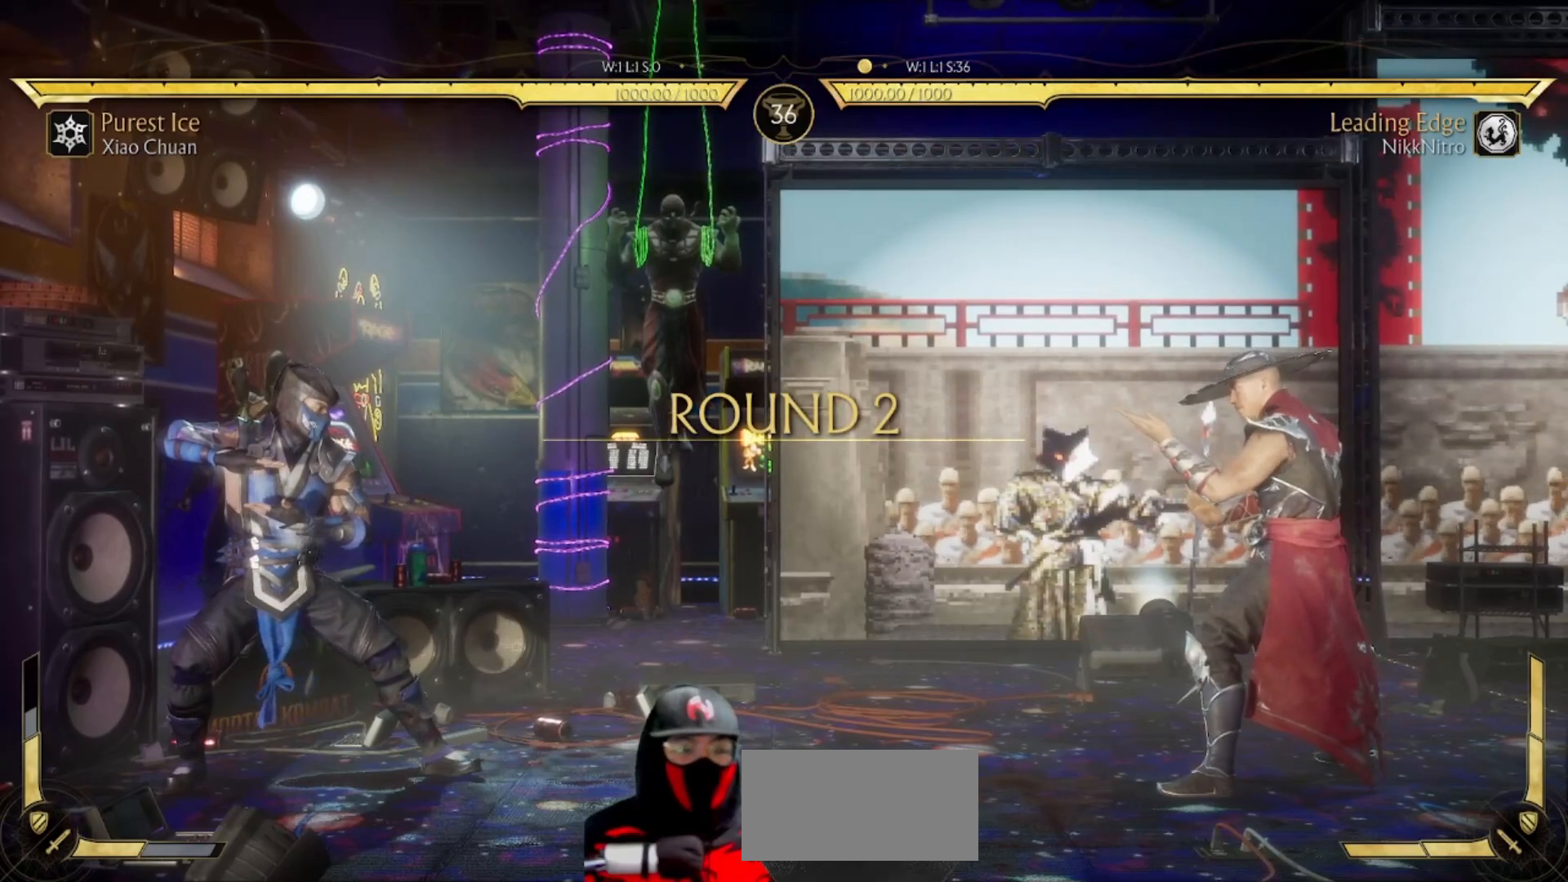
{"buttons": ["DPAD_LEFT"], "events": []}
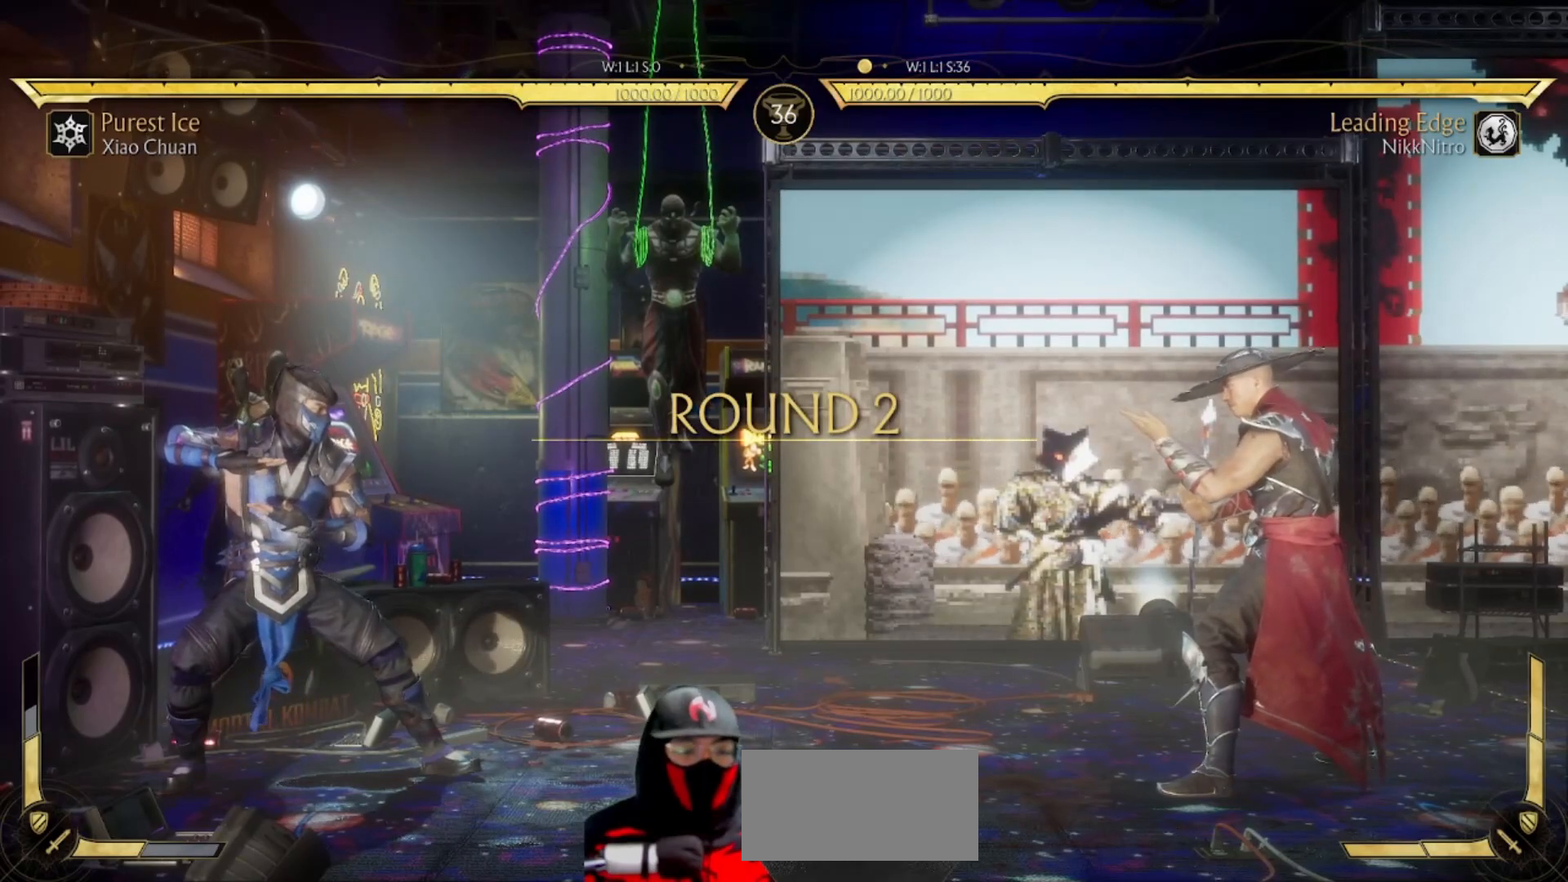
{"buttons": ["DPAD_RIGHT"], "events": [[333, "DPAD_LEFT", "up"], [367, "DPAD_RIGHT", "down"]]}
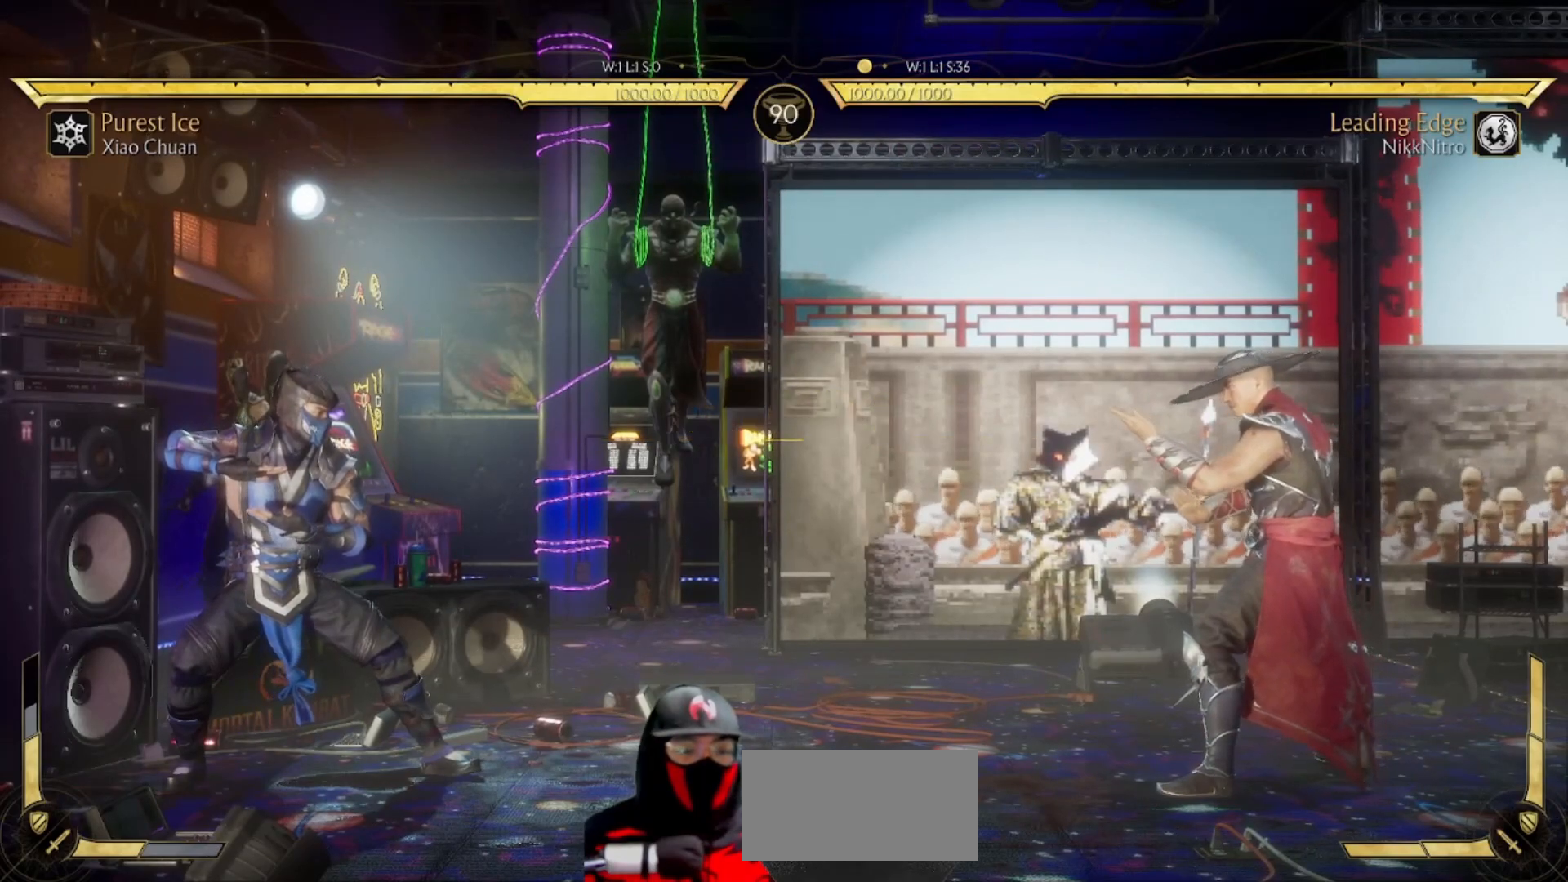
{"buttons": ["R1", "DPAD_DOWN"], "events": [[267, "DPAD_DOWN", "down"], [283, "DPAD_RIGHT", "up"], [333, "R1", "down"]]}
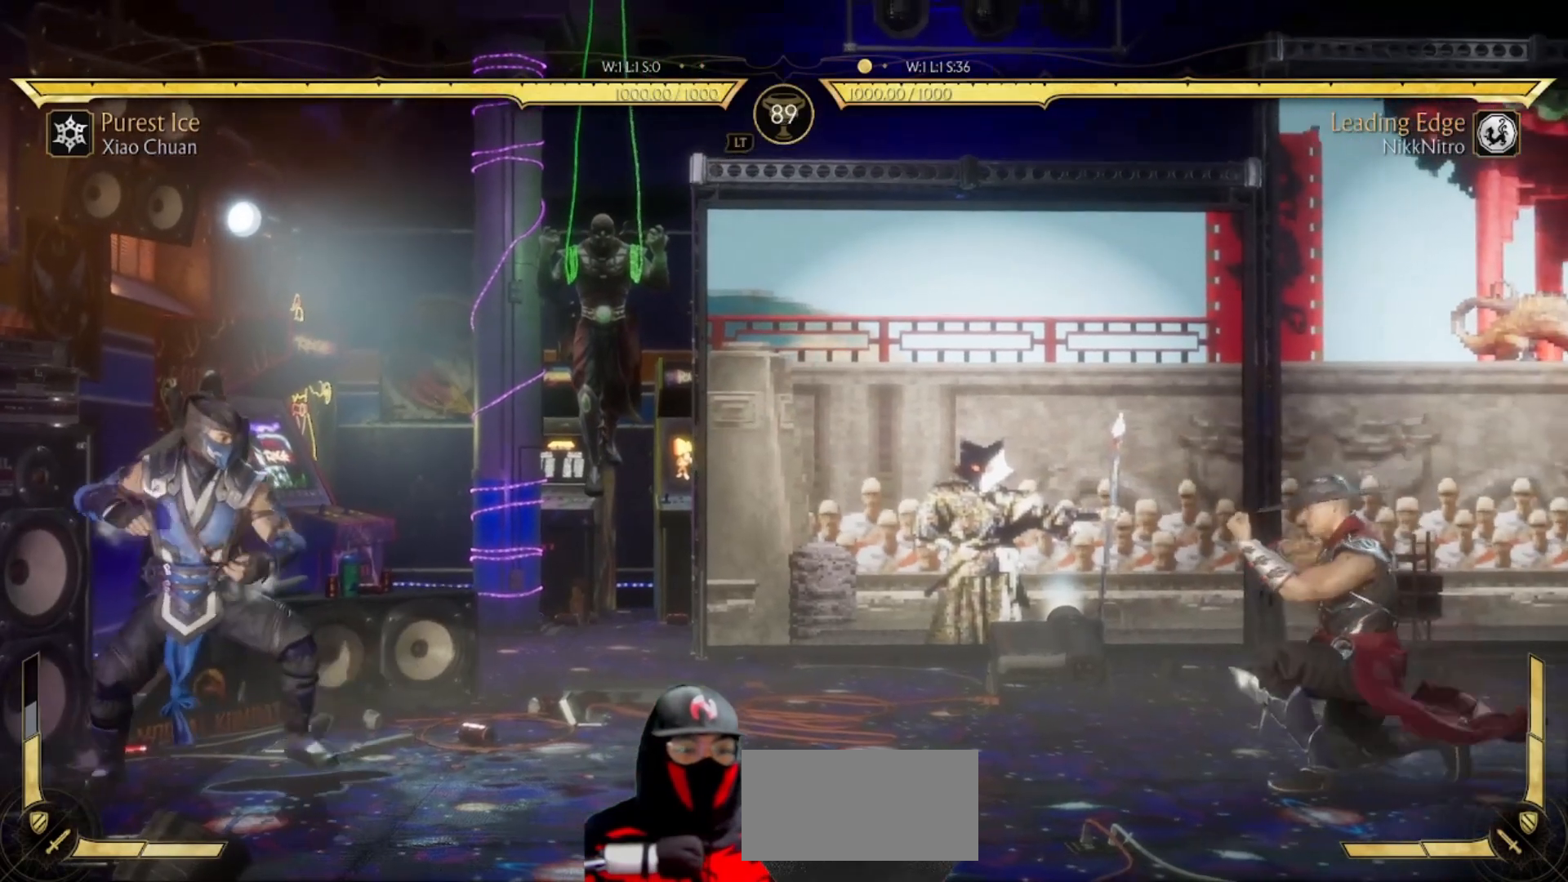
{"buttons": ["R1", "DPAD_DOWN"], "events": [[67, "DPAD_DOWN", "up"], [67, "DPAD_LEFT", "down"], [100, "R1", "up"], [450, "DPAD_LEFT", "up"], [483, "DPAD_DOWN", "down"], [483, "R1", "down"]]}
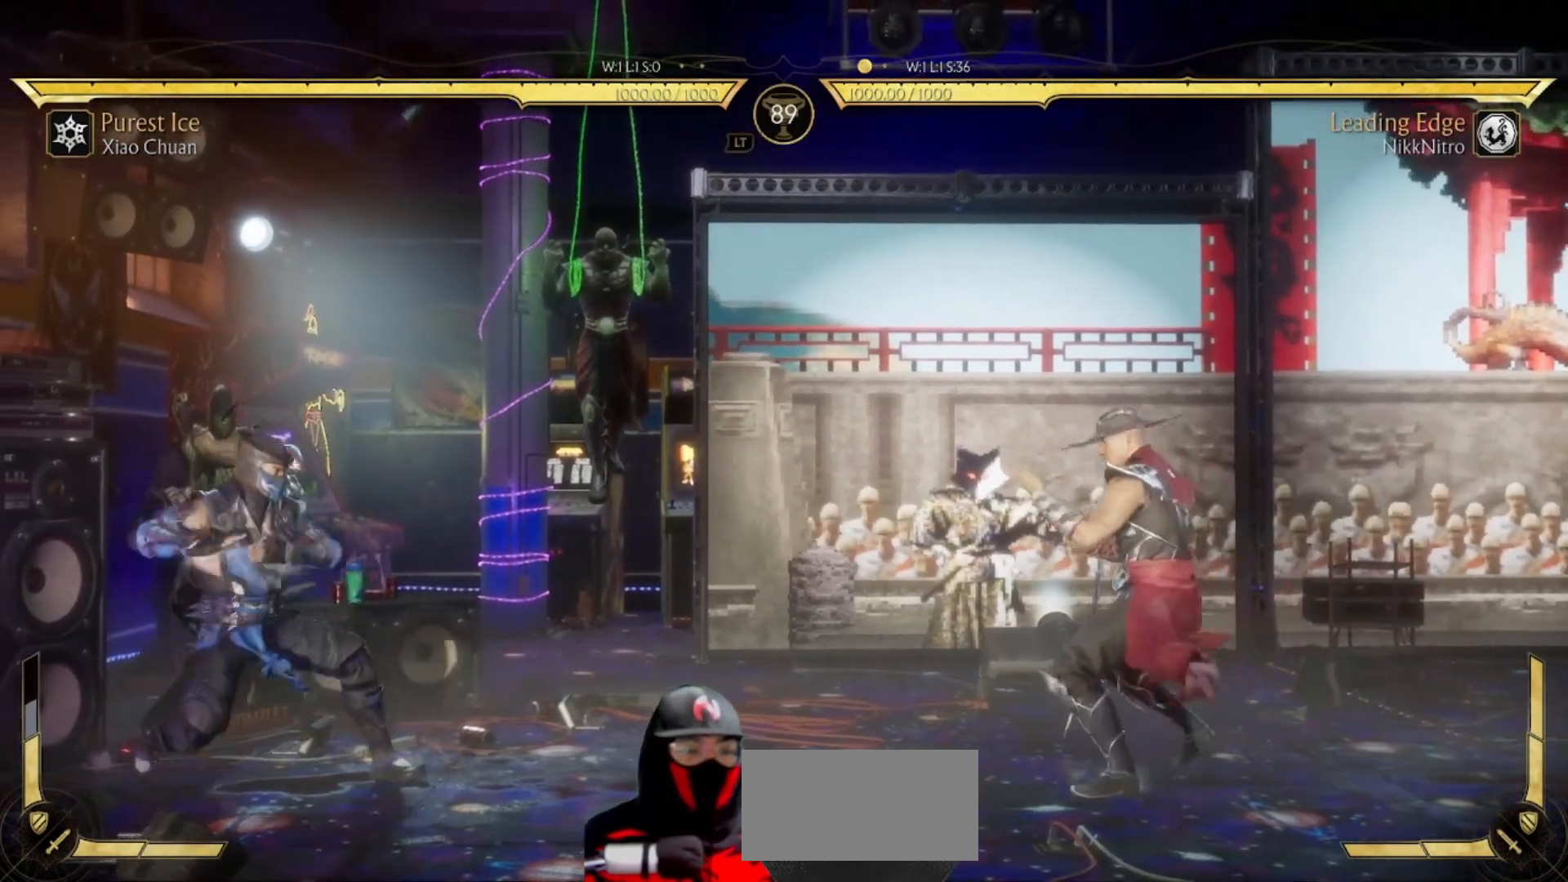
{"buttons": ["R1", "DPAD_DOWN"], "events": []}
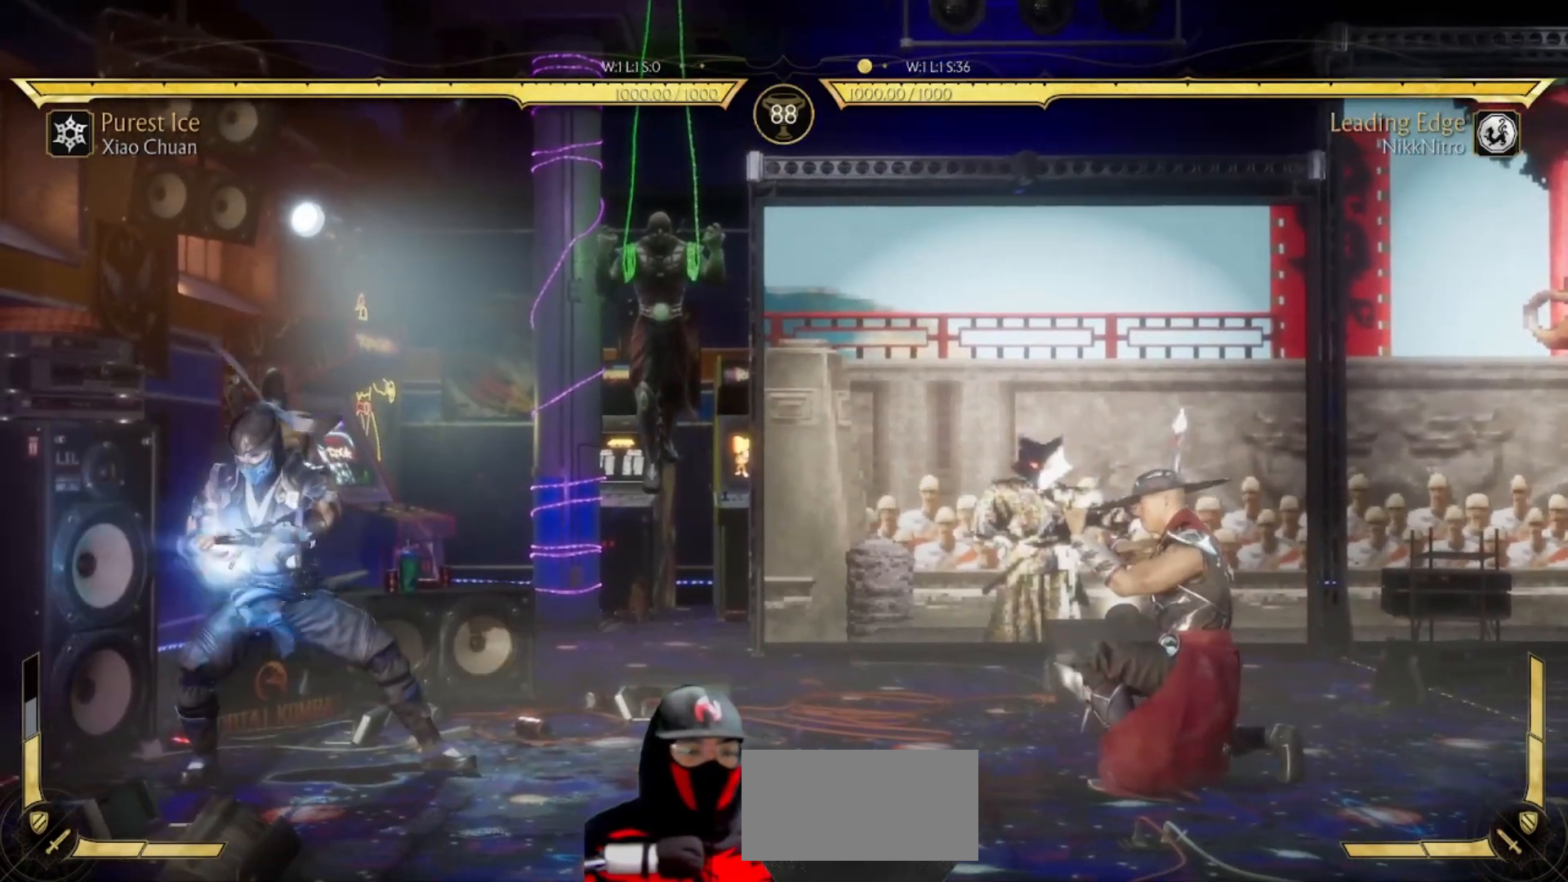
{"buttons": ["R1"], "events": [[83, "DPAD_DOWN", "up"]]}
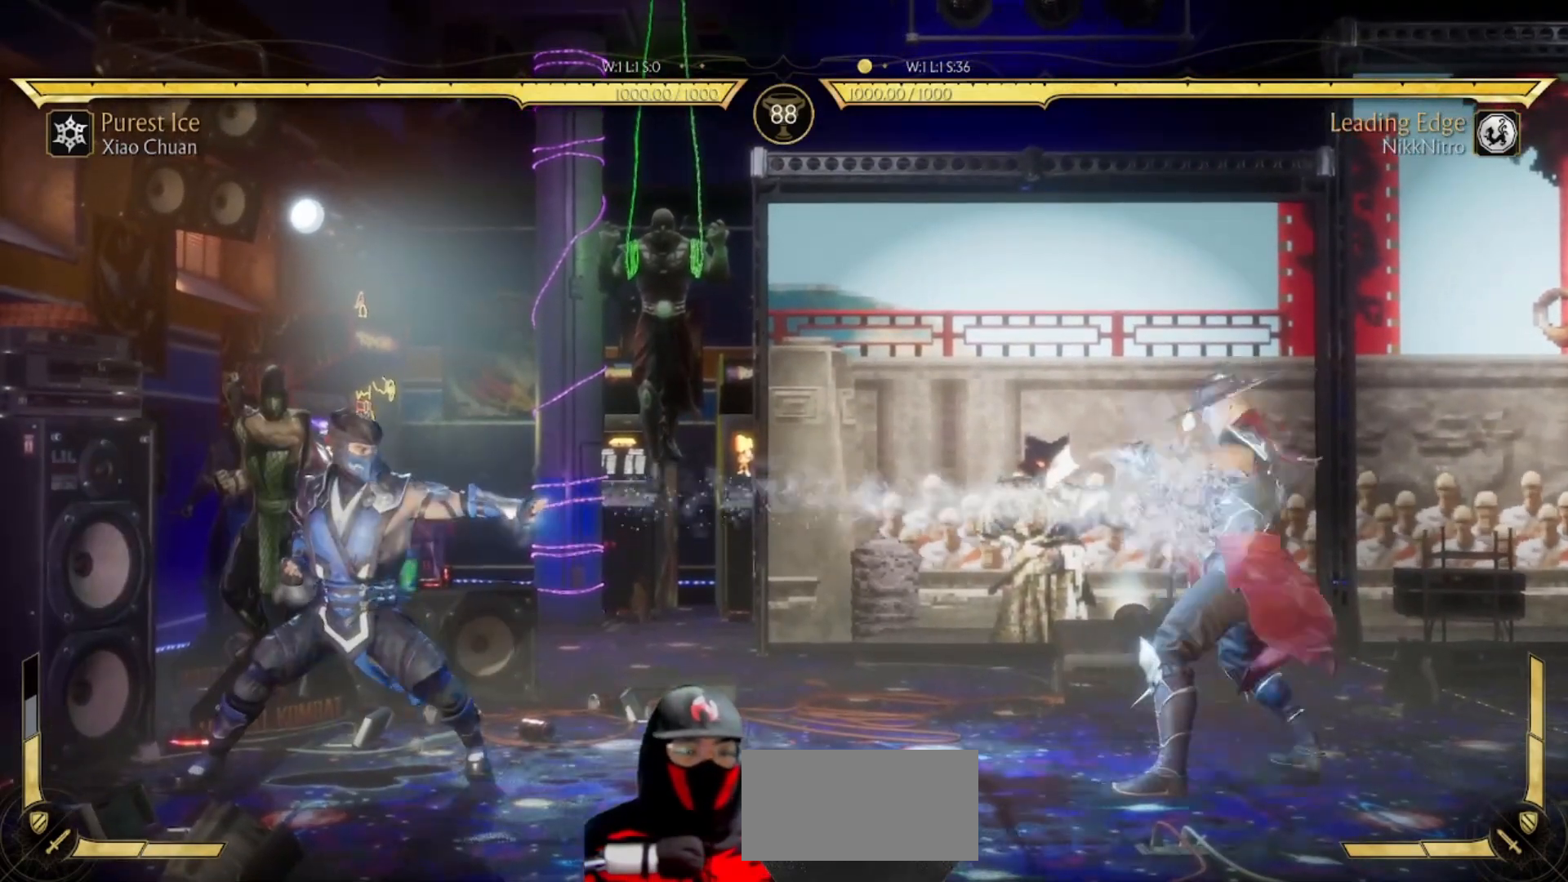
{"buttons": ["DPAD_DOWN", "DPAD_RIGHT"], "events": [[183, "DPAD_RIGHT", "down"], [217, "R1", "up"], [467, "DPAD_DOWN", "down"]]}
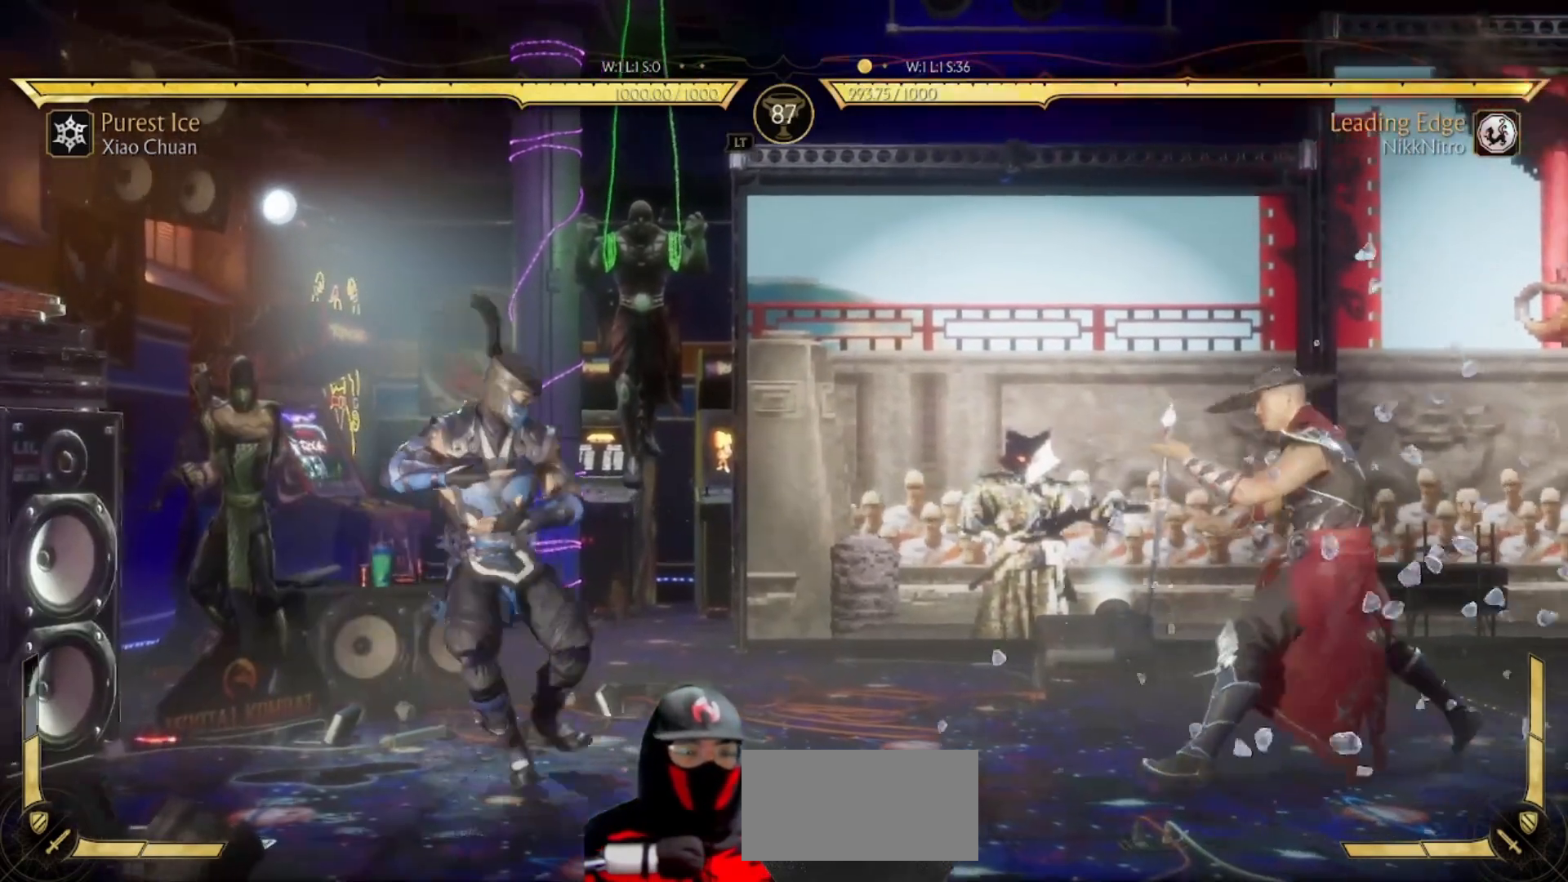
{"buttons": ["R1"], "events": [[17, "DPAD_RIGHT", "up"], [33, "R1", "down"], [283, "DPAD_DOWN", "up"], [333, "DPAD_LEFT", "down"], [467, "DPAD_LEFT", "up"]]}
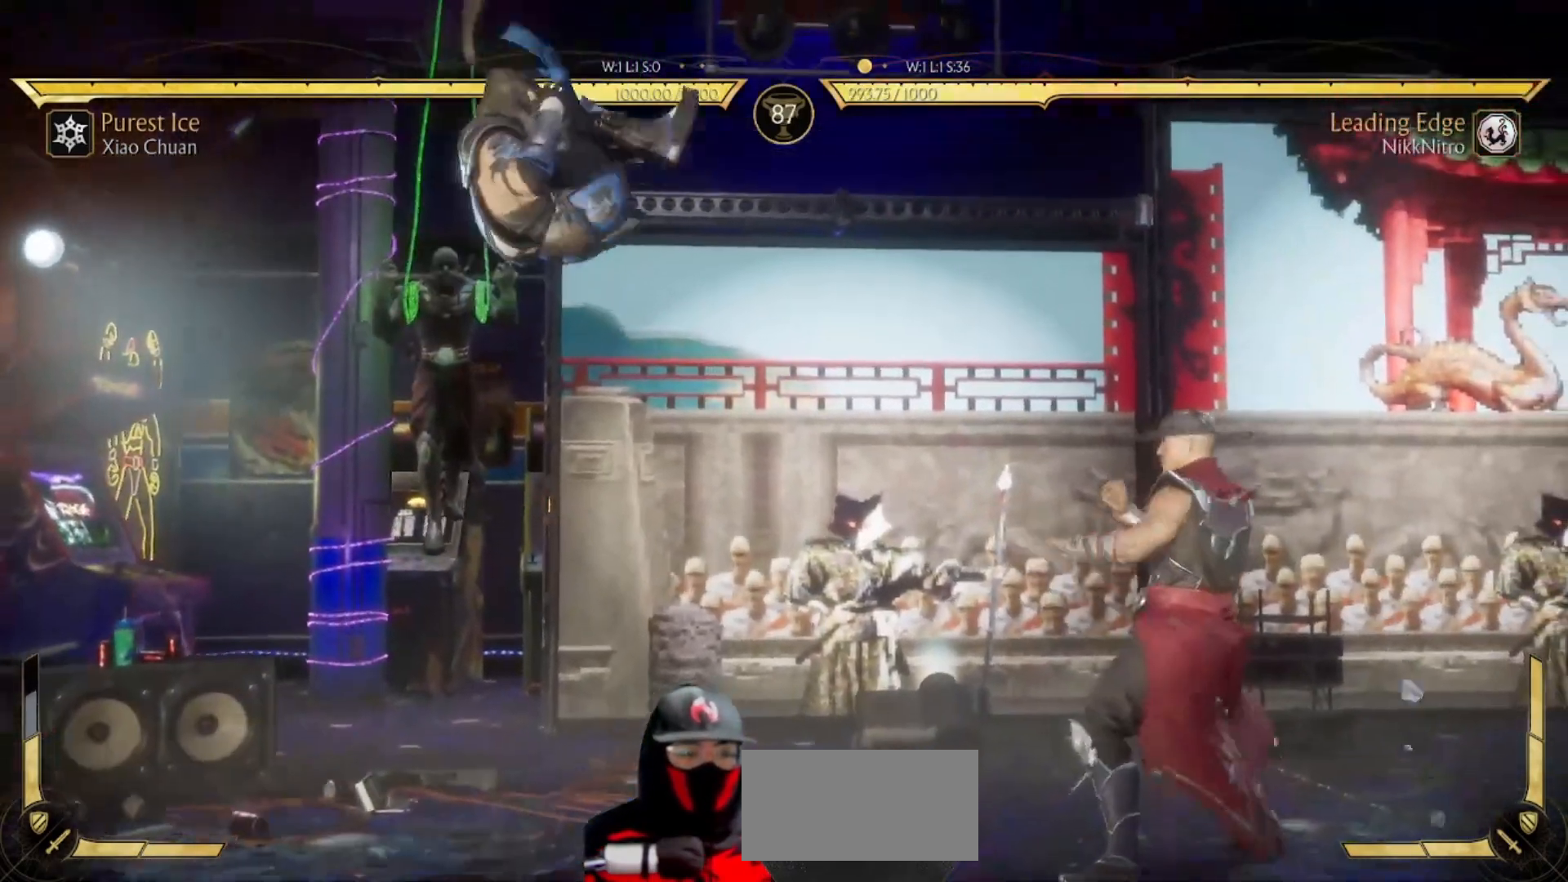
{"buttons": ["TRIANGLE", "R1", "DPAD_LEFT"], "events": [[317, "R1", "up"], [333, "DPAD_LEFT", "down"], [467, "R1", "down"], [483, "TRIANGLE", "down"]]}
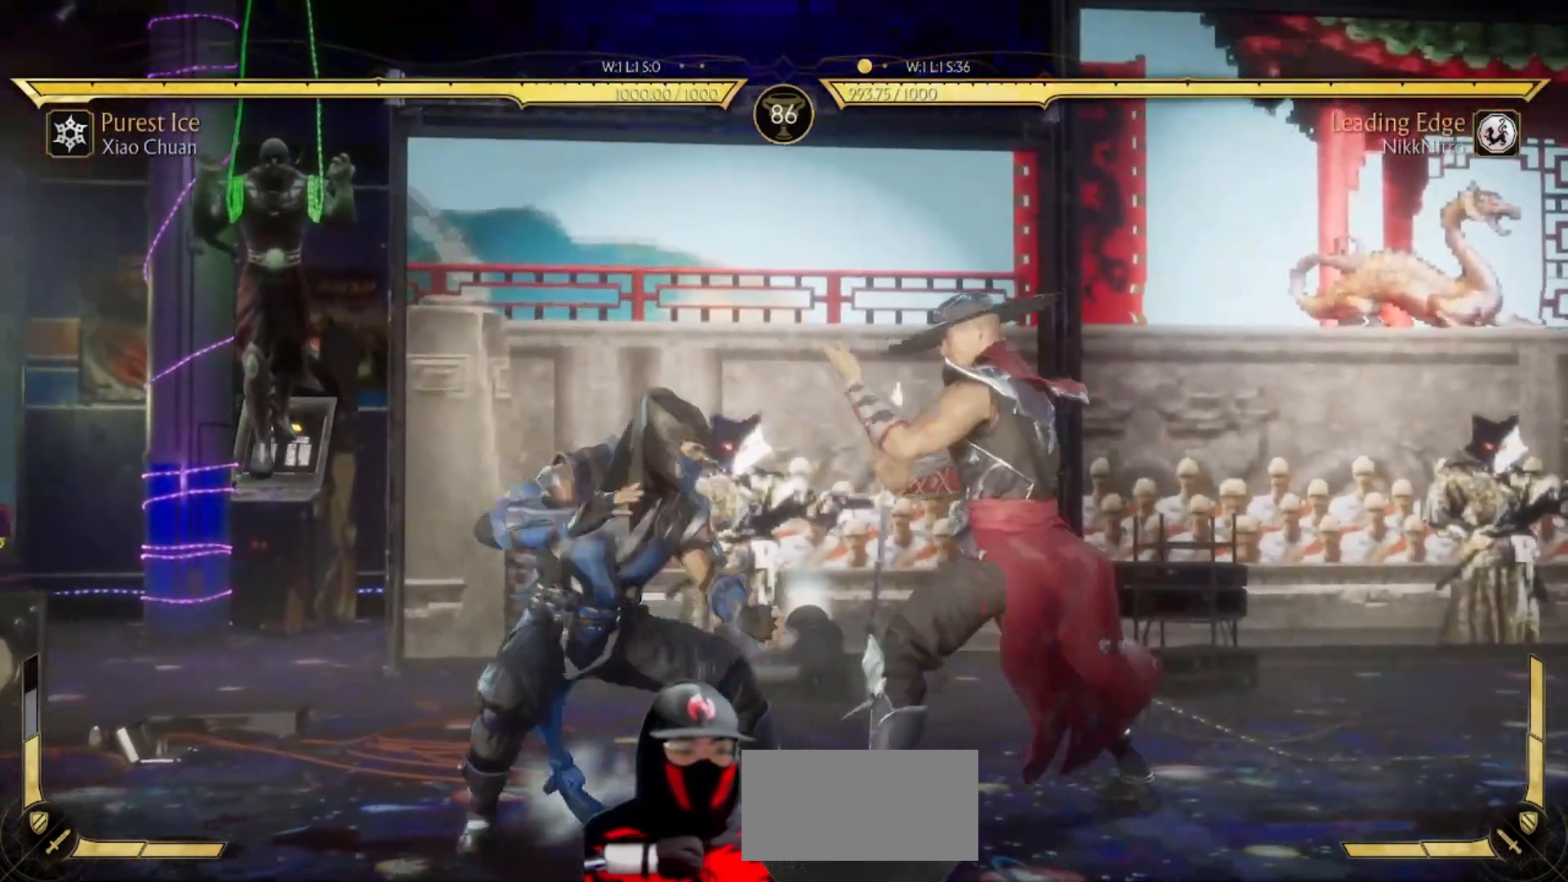
{"buttons": ["R1"], "events": [[17, "TRIANGLE", "up"], [33, "DPAD_DOWN", "down"], [50, "DPAD_LEFT", "up"], [450, "DPAD_DOWN", "up"]]}
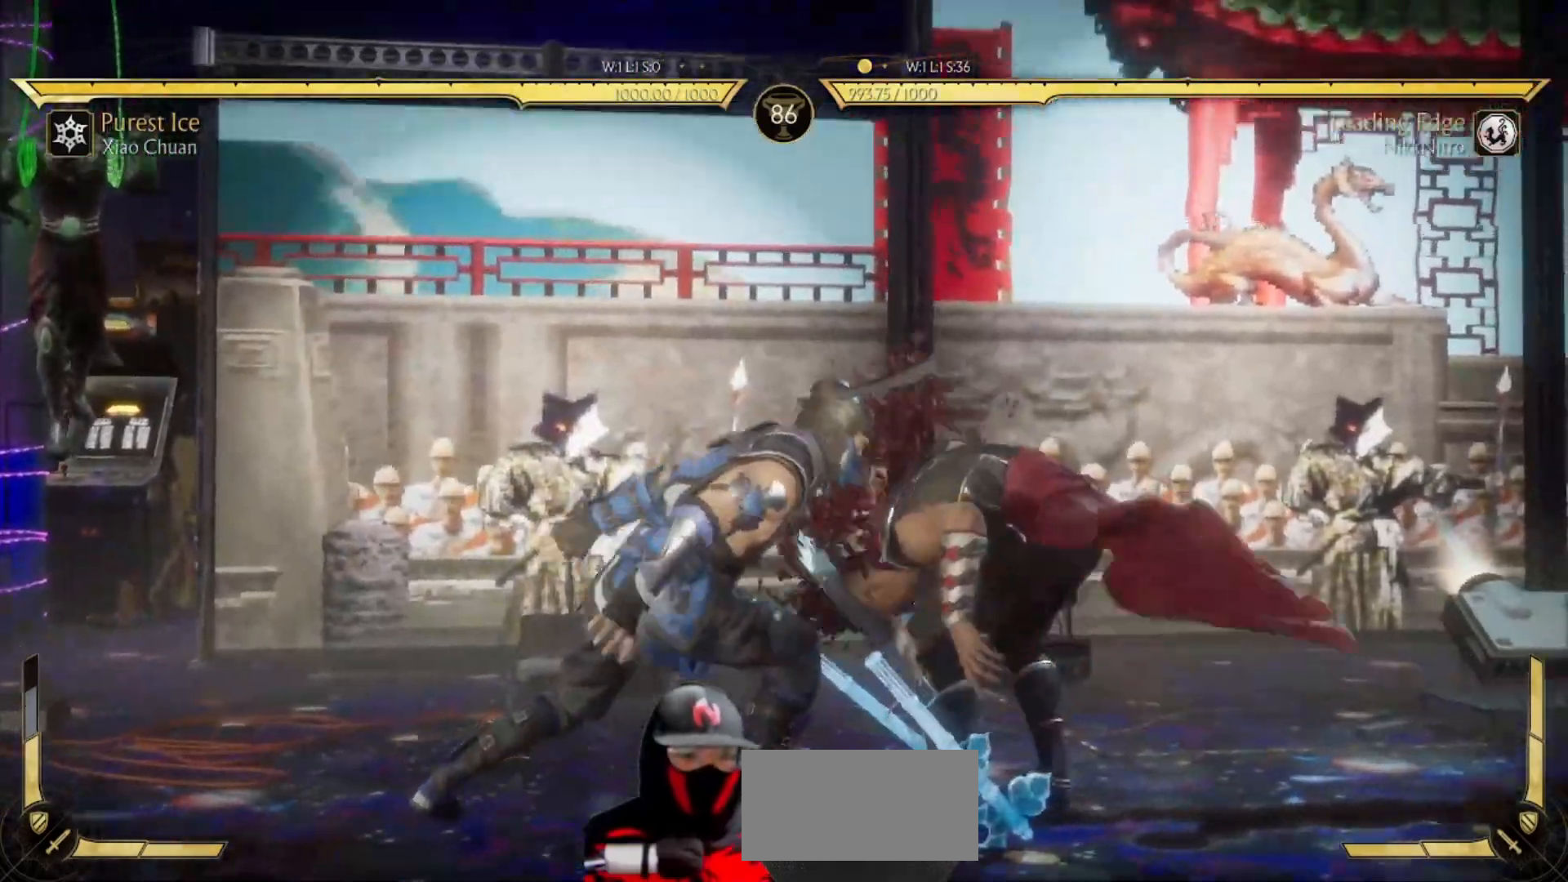
{"buttons": ["R1", "DPAD_DOWN"], "events": [[183, "DPAD_DOWN", "down"]]}
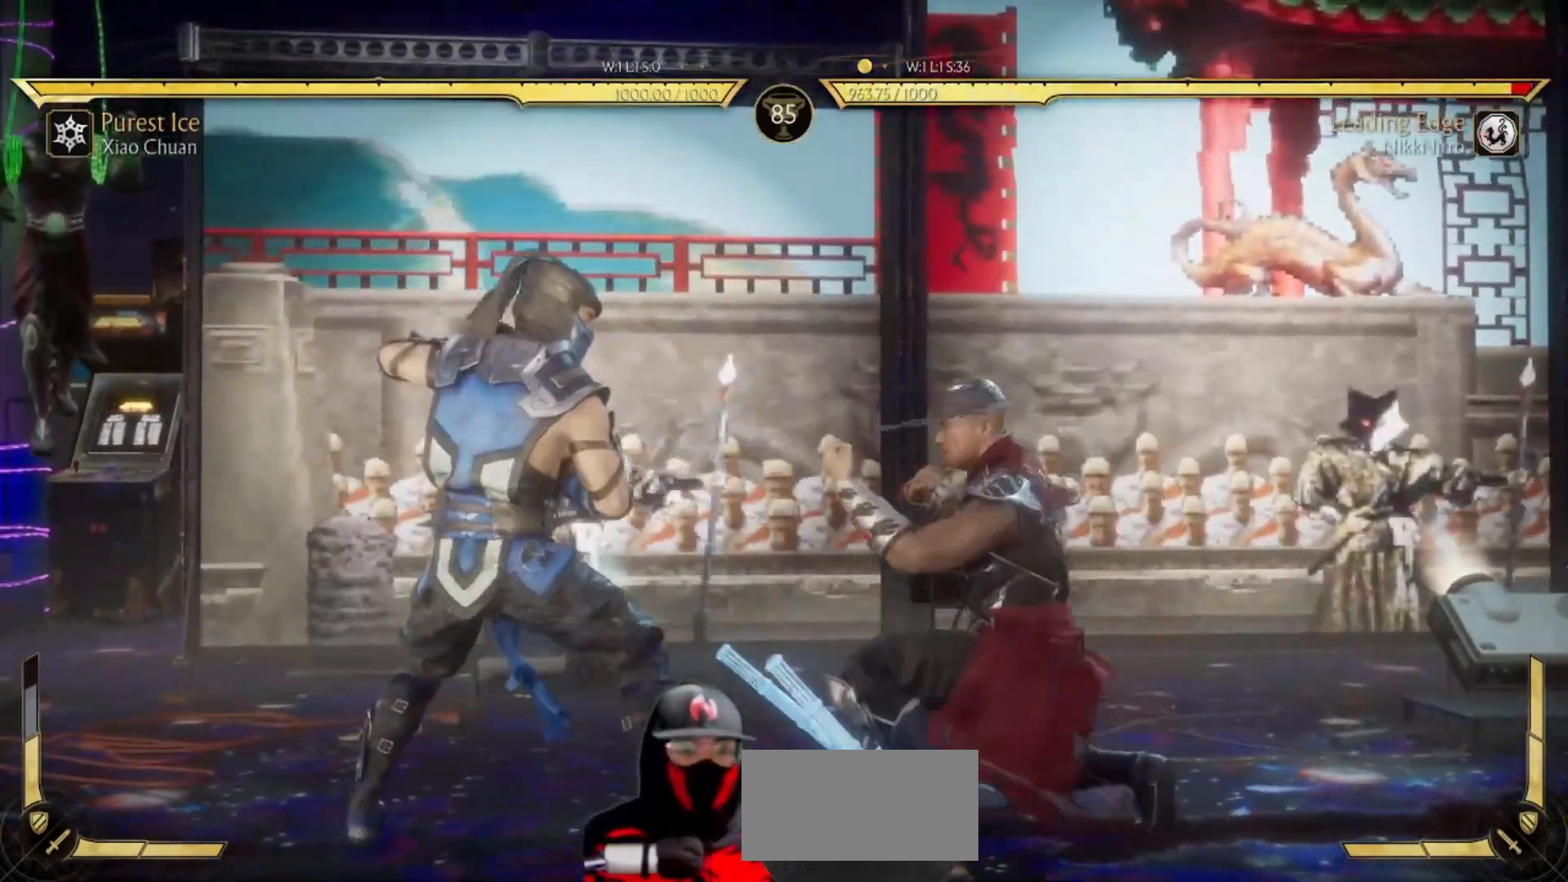
{"buttons": ["R1", "DPAD_DOWN"], "events": [[250, "R1", "up"], [317, "SQUARE", "down"], [450, "SQUARE", "up"], [467, "R1", "down"]]}
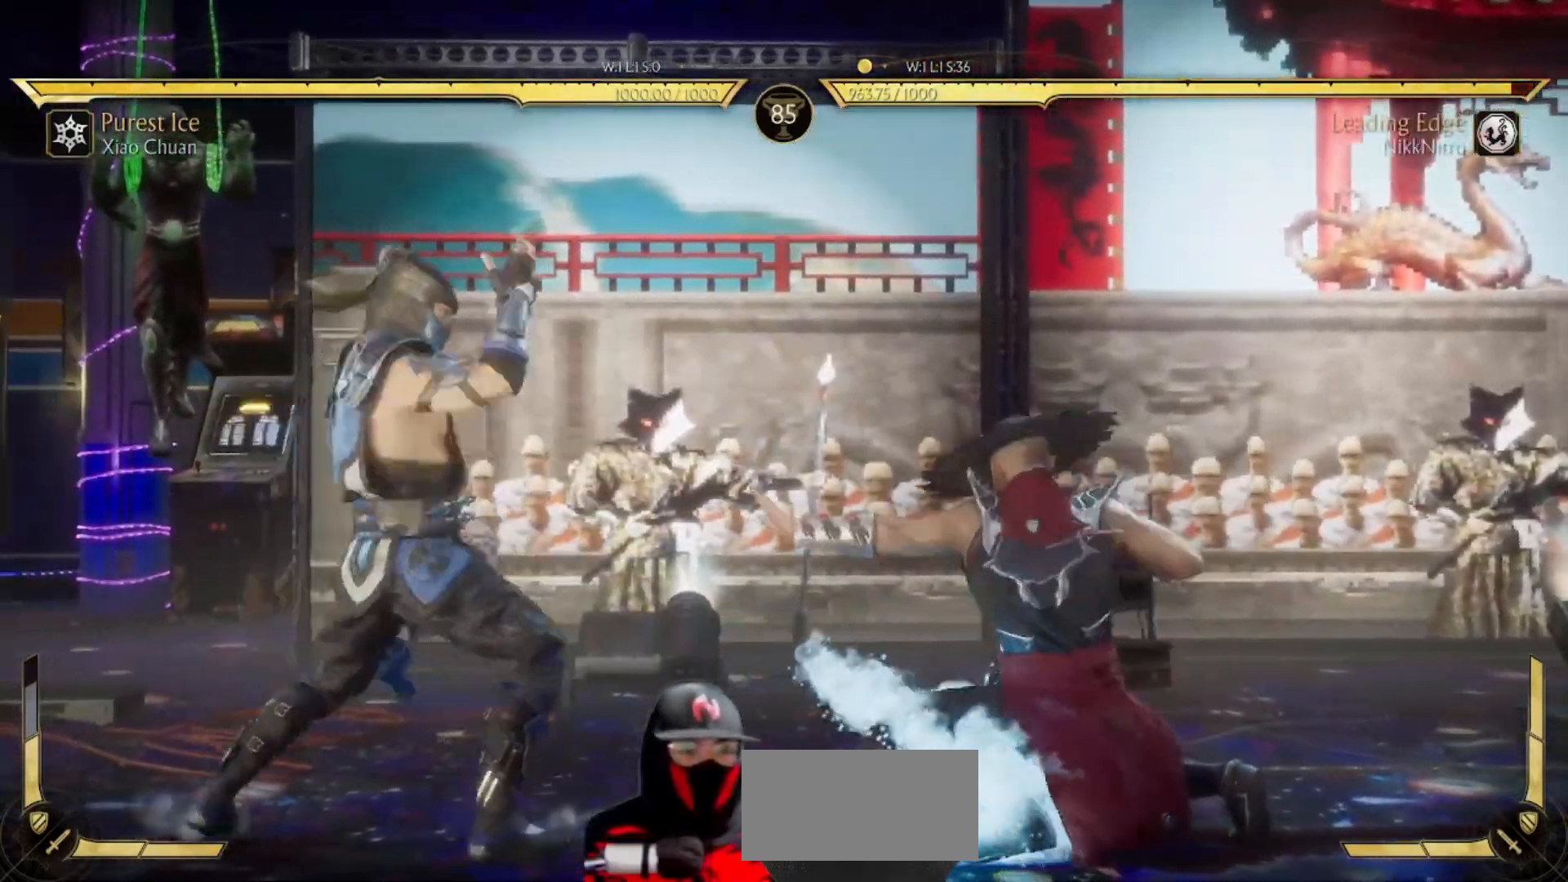
{"buttons": ["R1"], "events": [[317, "DPAD_DOWN", "up"]]}
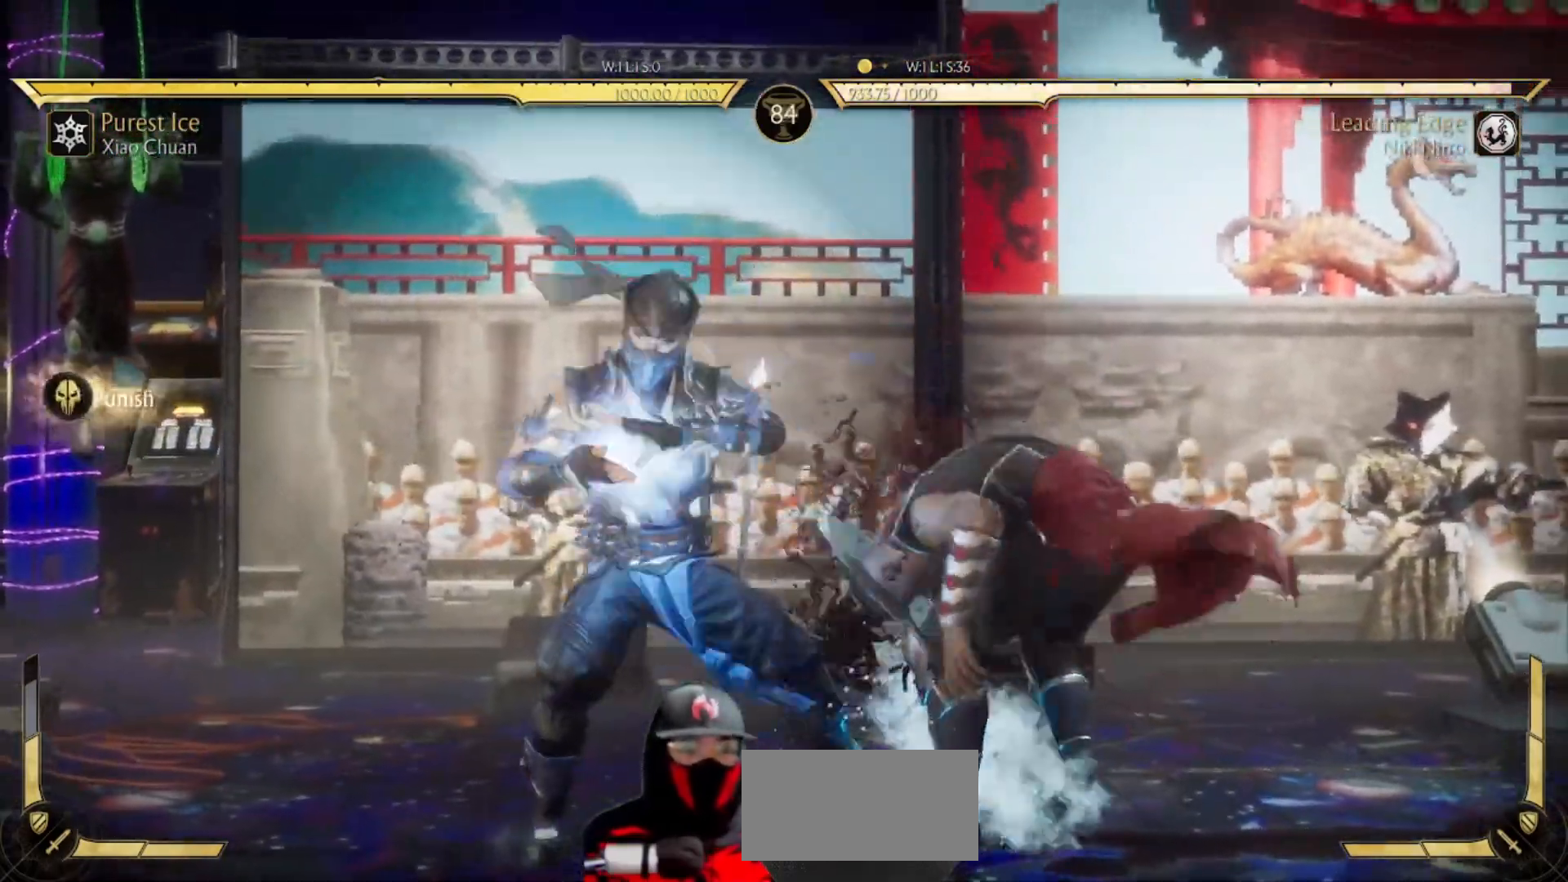
{"buttons": ["R1"], "events": [[117, "DPAD_DOWN", "down"], [433, "DPAD_DOWN", "up"]]}
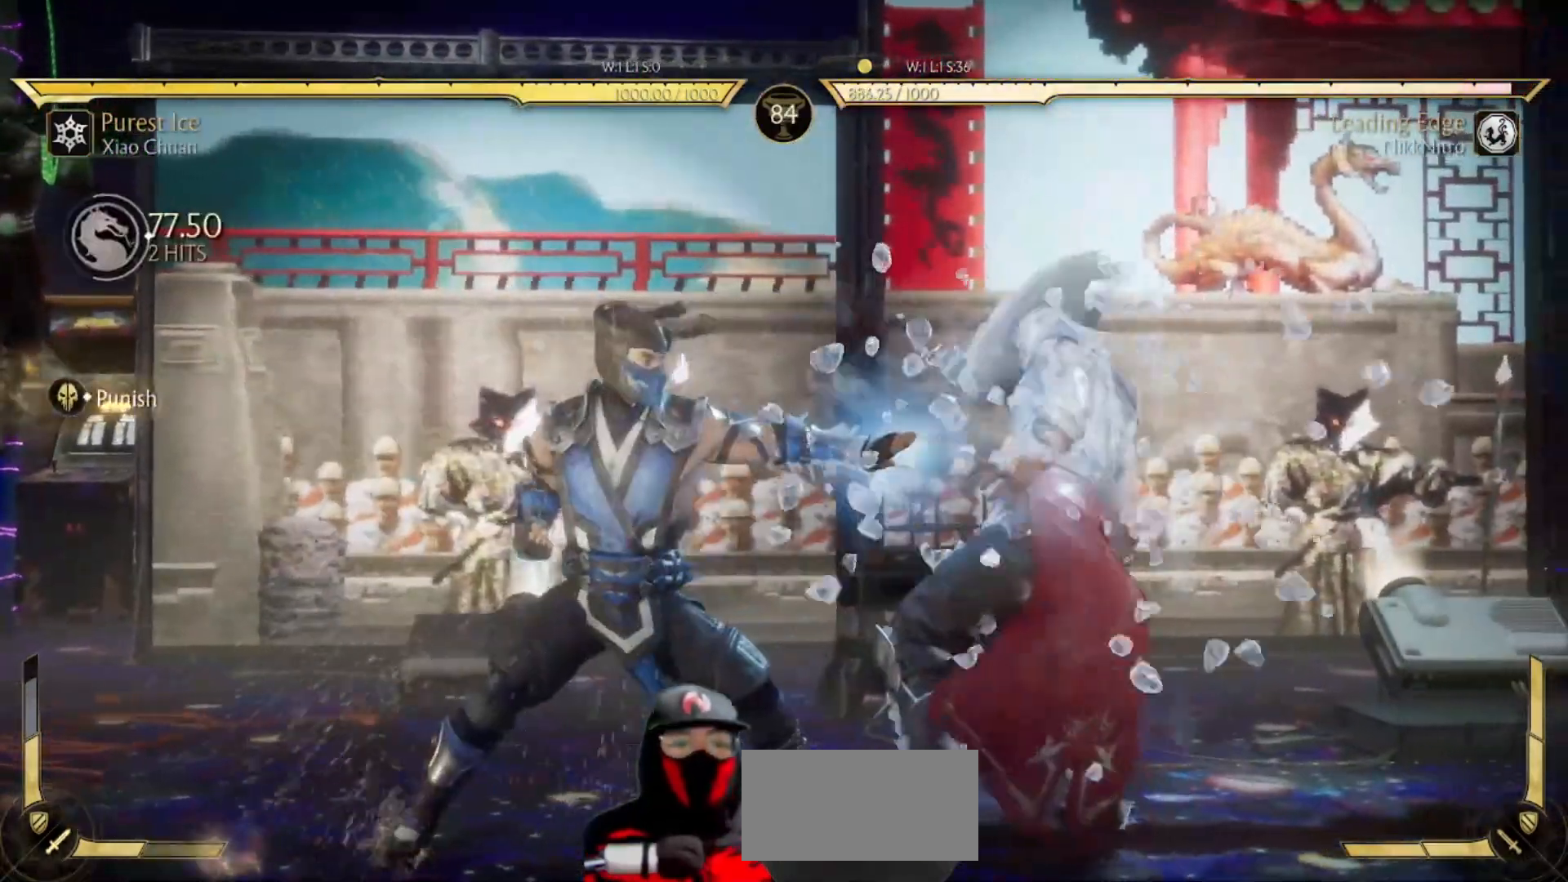
{"buttons": [], "events": [[117, "R1", "up"]]}
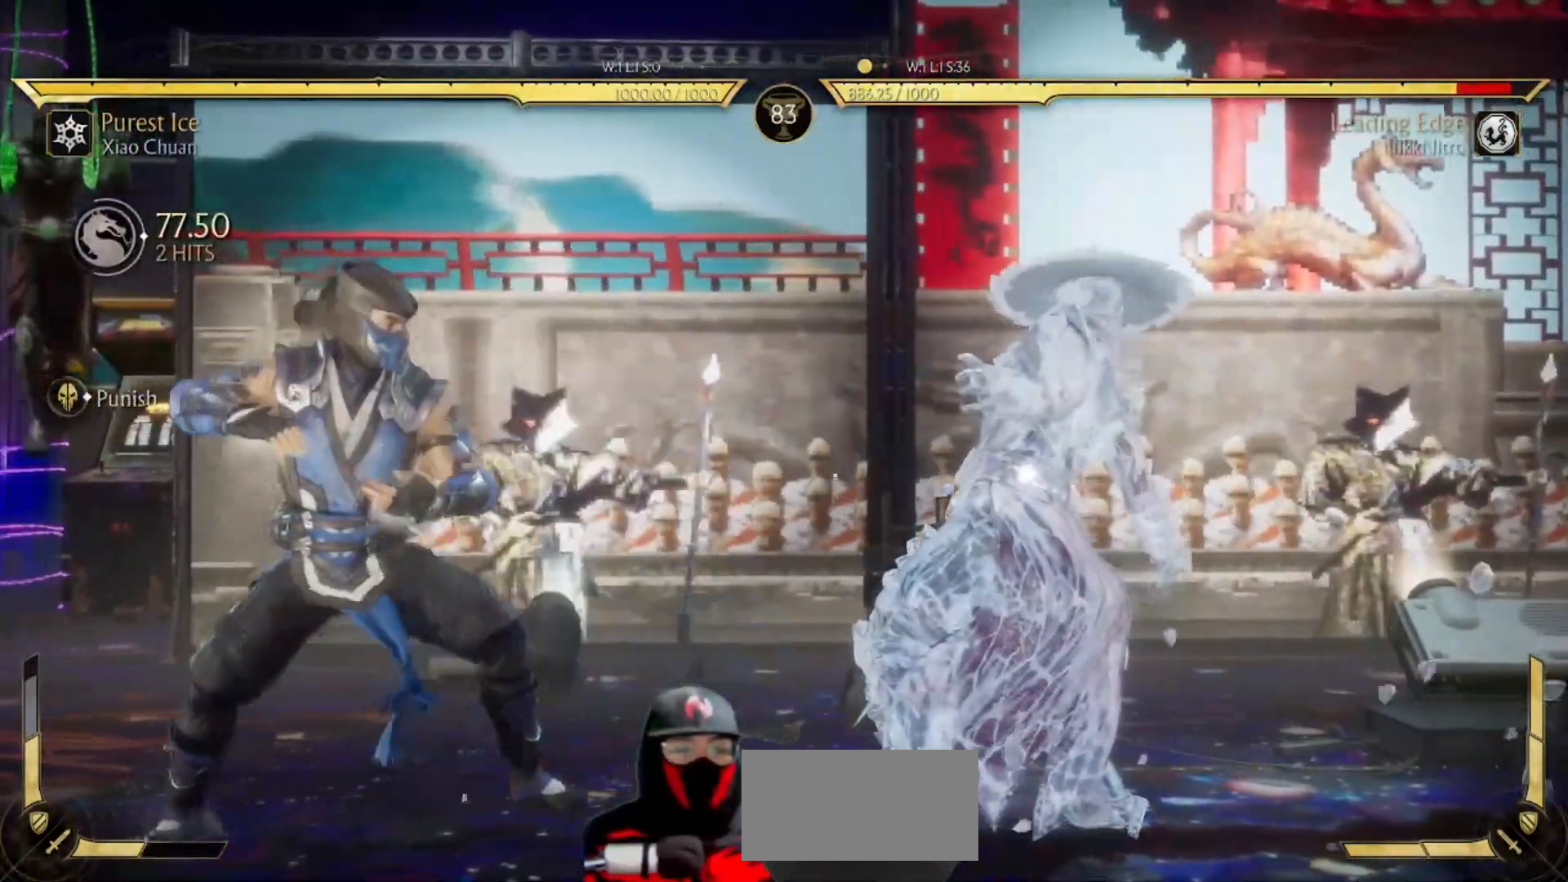
{"buttons": ["R1"], "events": [[67, "R1", "down"]]}
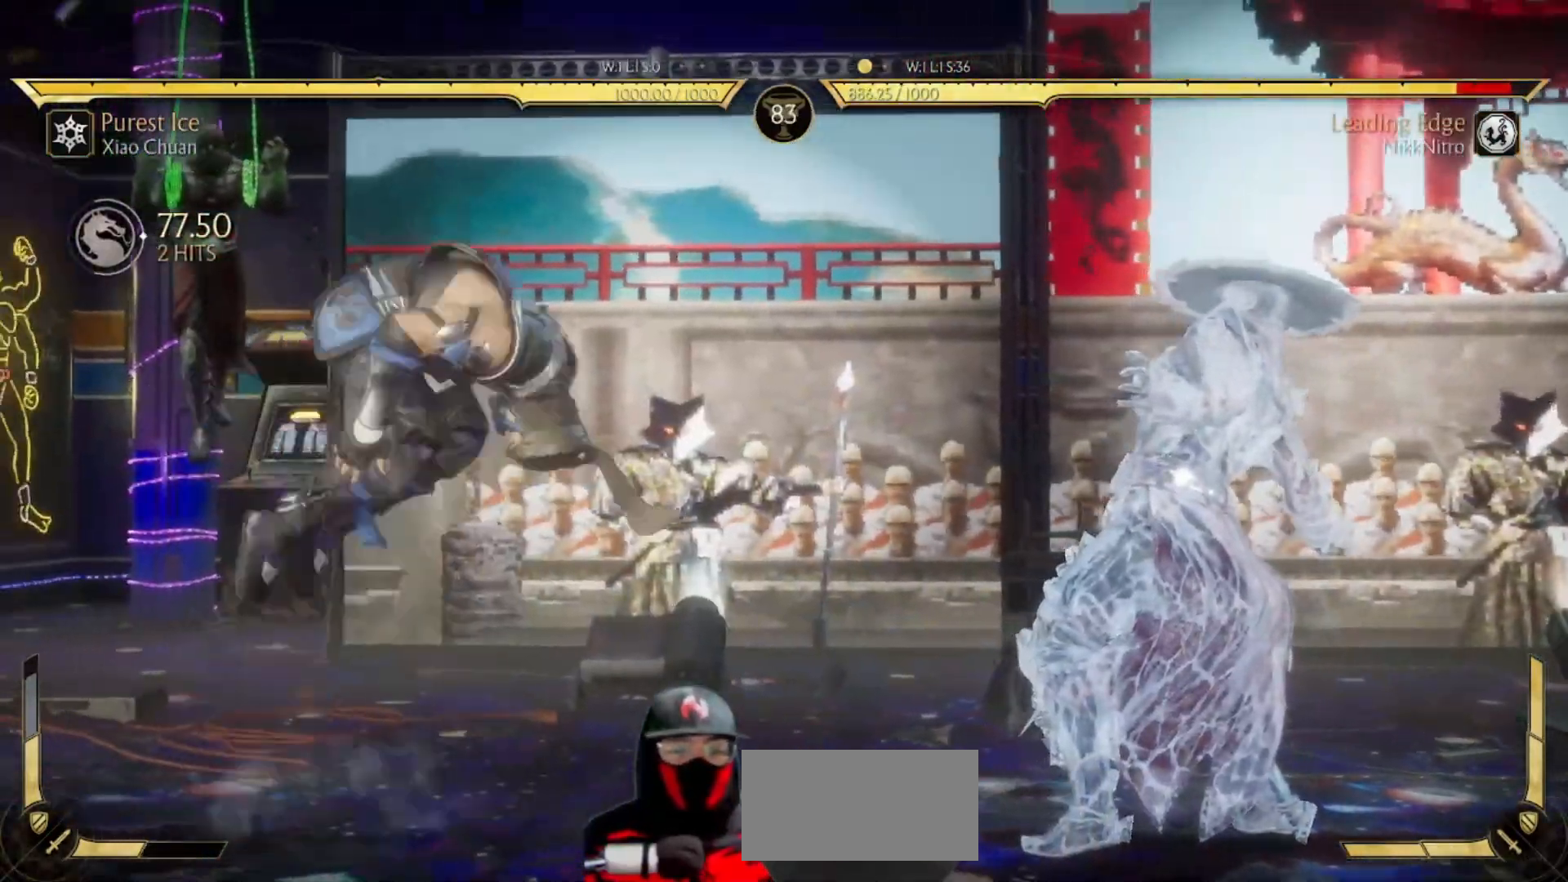
{"buttons": ["R1"], "events": [[17, "R1", "up"], [400, "DPAD_DOWN", "down"], [483, "R1", "down"], [500, "DPAD_DOWN", "up"]]}
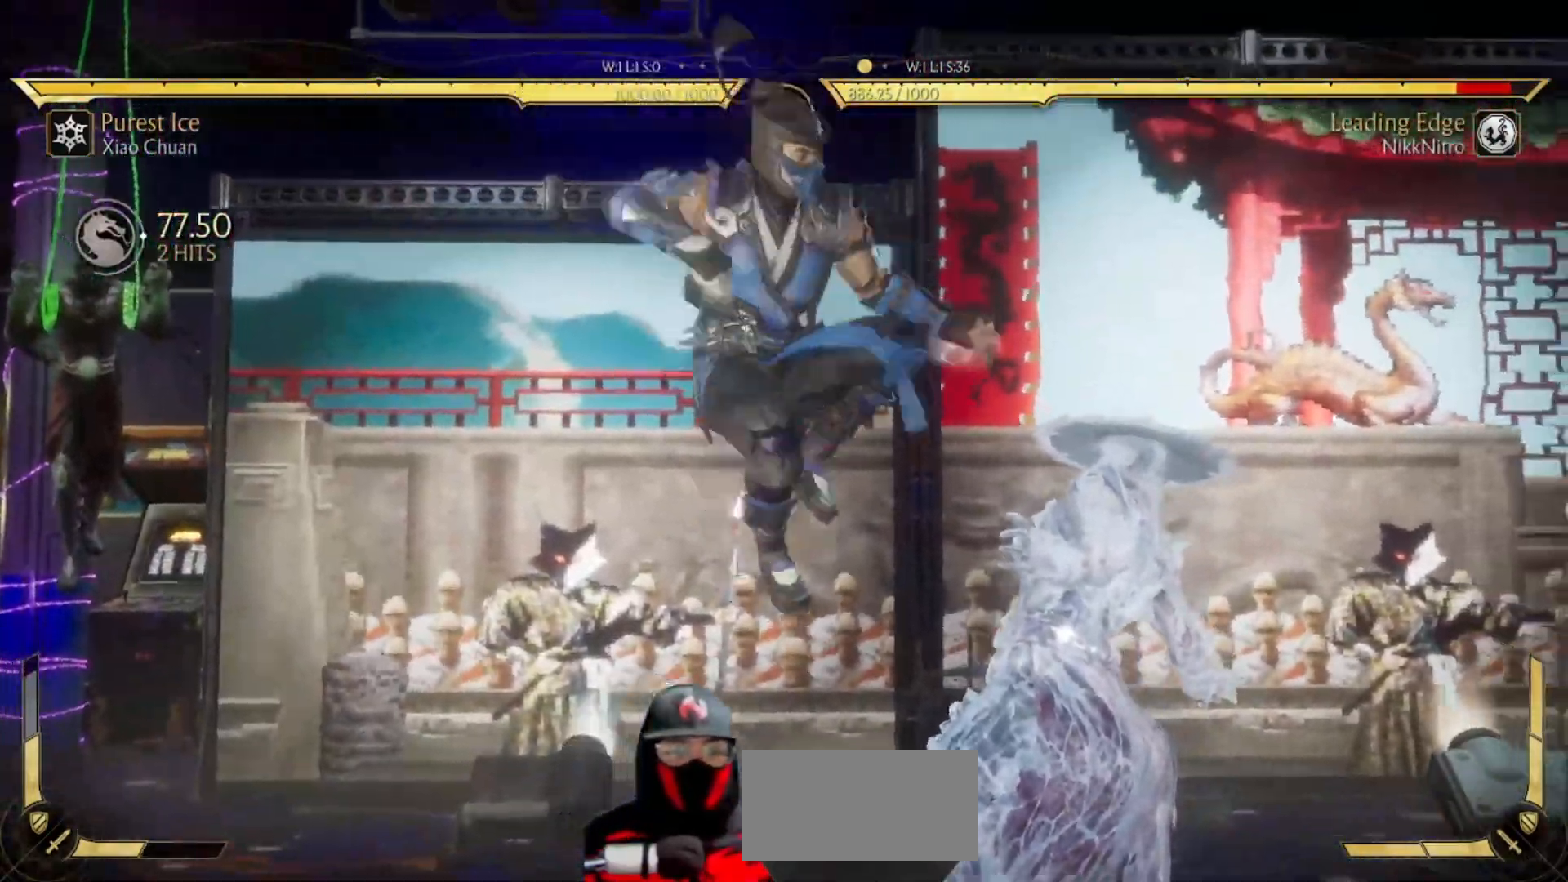
{"buttons": ["DPAD_DOWN"], "events": [[50, "DPAD_DOWN", "down"], [50, "R1", "up"], [117, "R1", "down"], [133, "DPAD_DOWN", "up"], [183, "DPAD_DOWN", "down"], [200, "R1", "up"], [250, "R1", "down"], [267, "DPAD_DOWN", "up"], [317, "DPAD_DOWN", "down"], [317, "R1", "up"], [400, "R1", "down"], [467, "R1", "up"]]}